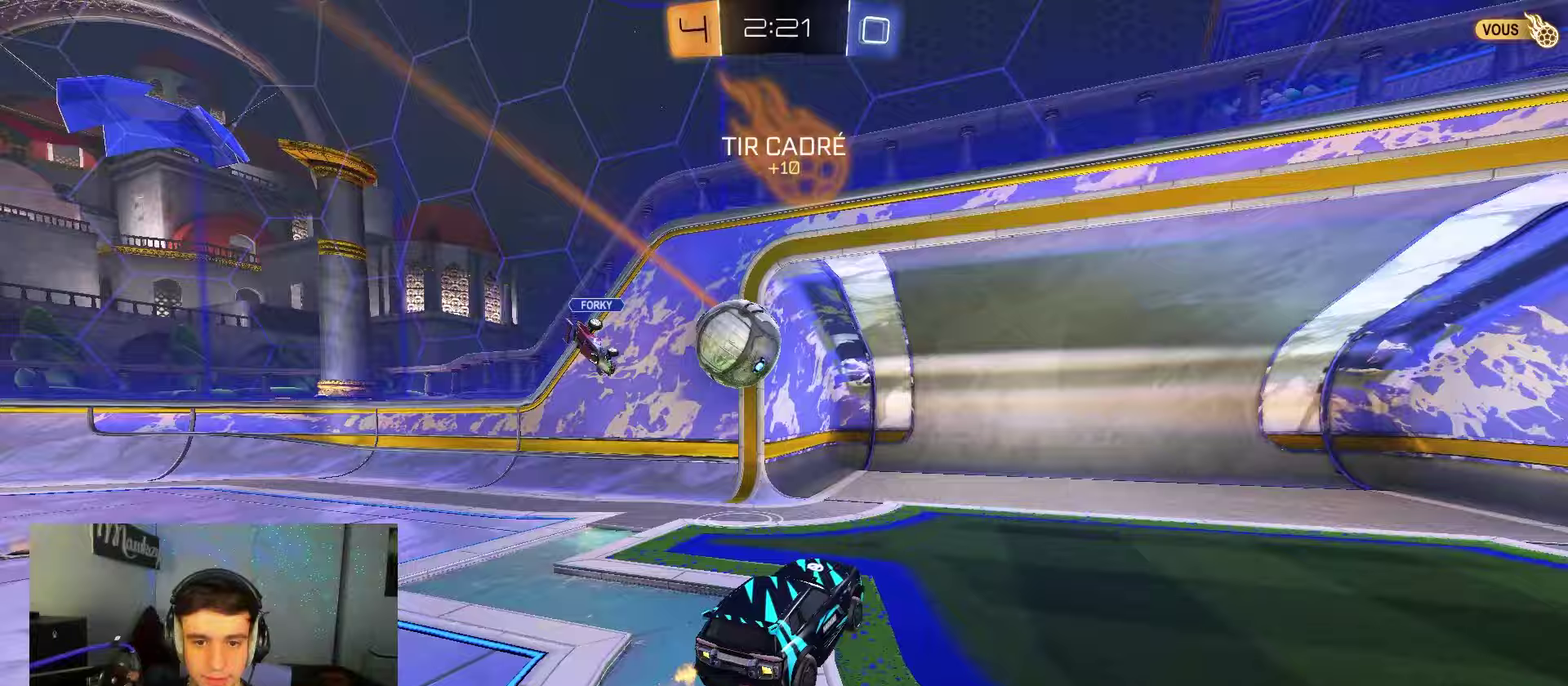
Gameplay with a controller (Xbox layout); each line is a JSON object with the inputs held at the frame after it (dt_ms = milliseconds from this image to that frame). "events" lists button and stick changes between this image and that frame as [ms after this image, input, new state], when the widget could be followed in between. Not read: L1.
{"dt_ms": 550, "buttons": ["B", "Y", "R1"], "left_stick": "up-right", "right_stick": "center", "events": [[50, "A", "up"], [67, "left_stick", "down-left"], [133, "A", "down"], [133, "left_stick", "down"], [250, "R2", "up"], [300, "A", "up"], [367, "left_stick", "right"], [500, "B", "down"], [500, "Y", "down"], [500, "left_stick", "up-right"], [517, "R1", "down"]]}
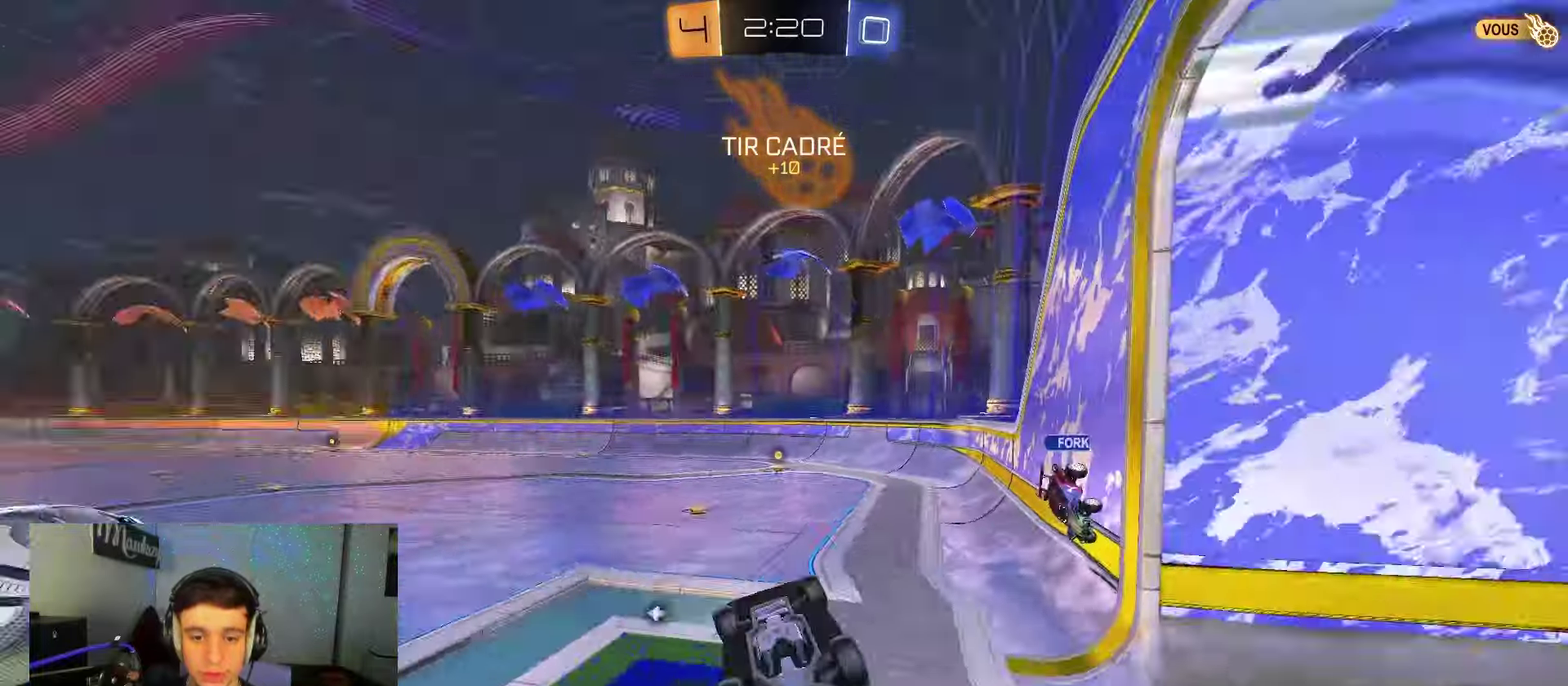
{"dt_ms": 600, "buttons": ["R1"], "left_stick": "down-left", "right_stick": "center", "events": [[50, "Y", "up"], [117, "left_stick", "up"], [233, "Y", "down"], [267, "left_stick", "down-left"], [317, "Y", "up"], [567, "B", "up"]]}
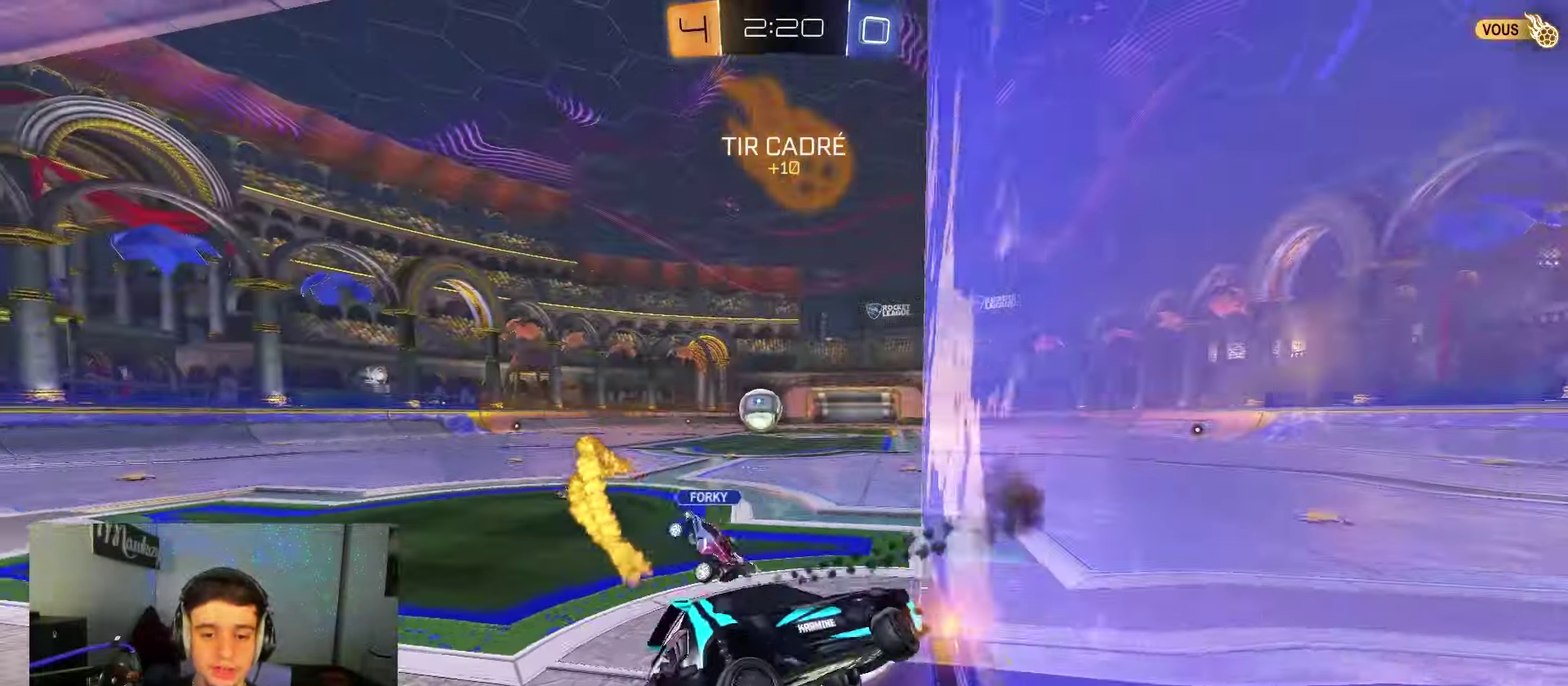
{"dt_ms": 350, "buttons": ["B", "R2"], "left_stick": "center", "right_stick": "center", "events": [[33, "R1", "up"], [33, "R2", "down"], [167, "B", "down"], [183, "left_stick", "center"]]}
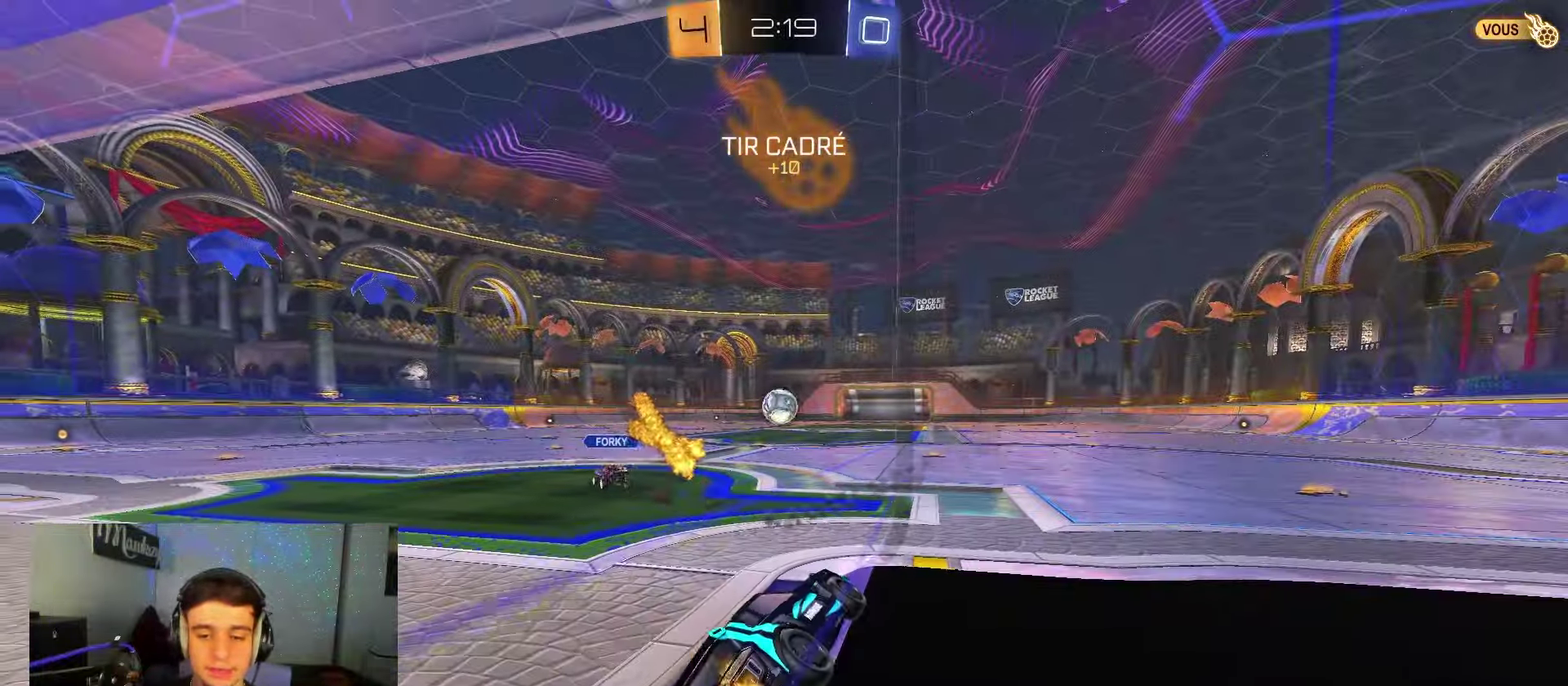
{"dt_ms": 500, "buttons": [], "left_stick": "center", "right_stick": "center", "events": [[100, "left_stick", "left"], [183, "B", "up"], [233, "left_stick", "center"], [500, "R2", "up"]]}
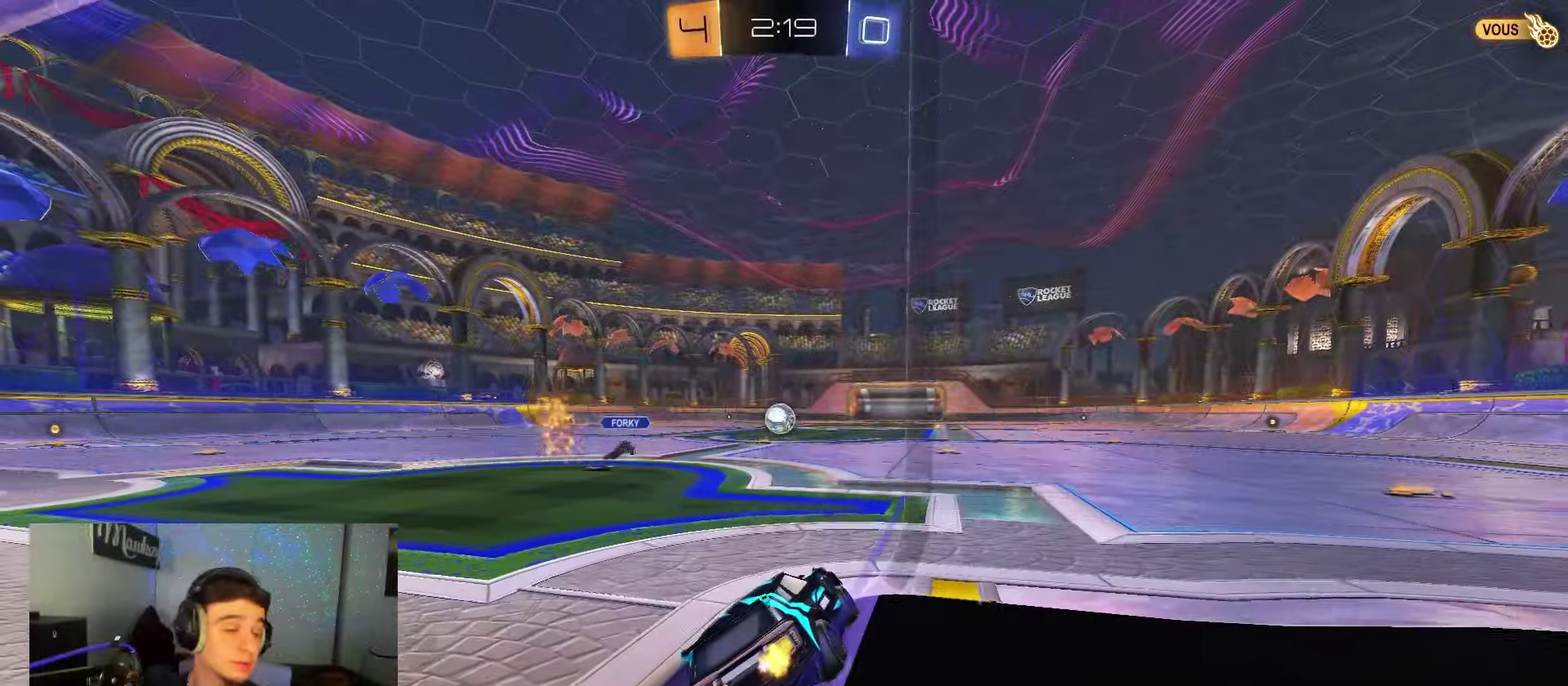
{"dt_ms": 450, "buttons": [], "left_stick": "center", "right_stick": "center", "events": []}
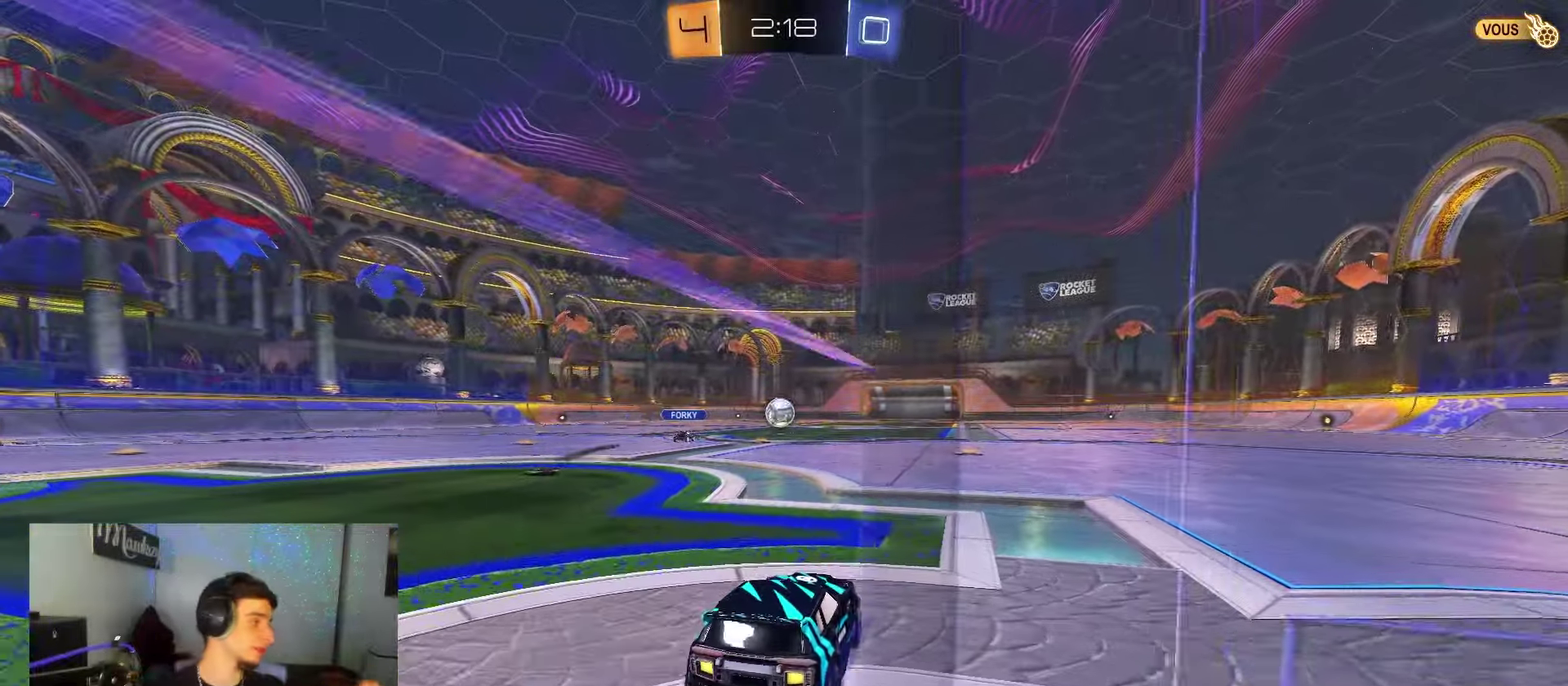
{"dt_ms": 600, "buttons": [], "left_stick": "center", "right_stick": "center", "events": []}
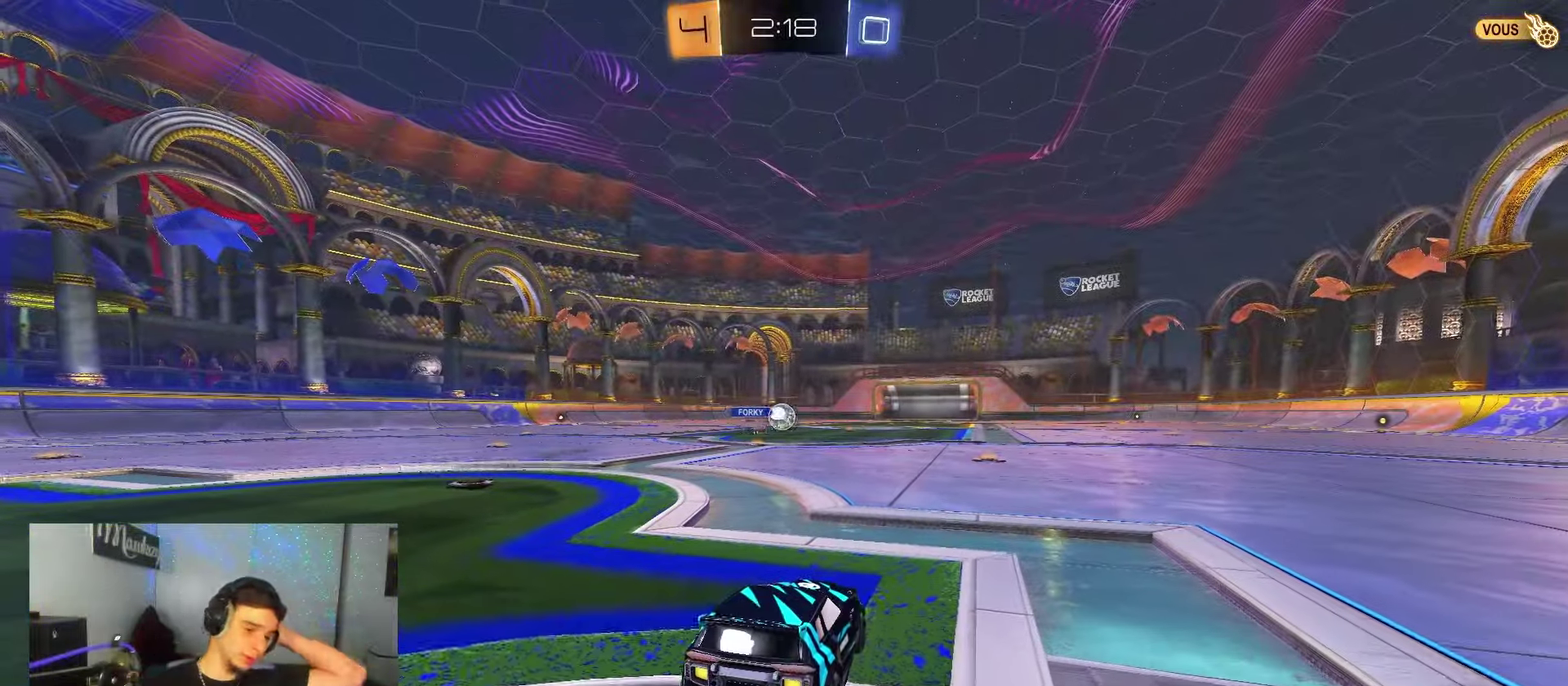
{"dt_ms": 700, "buttons": [], "left_stick": "center", "right_stick": "center", "events": []}
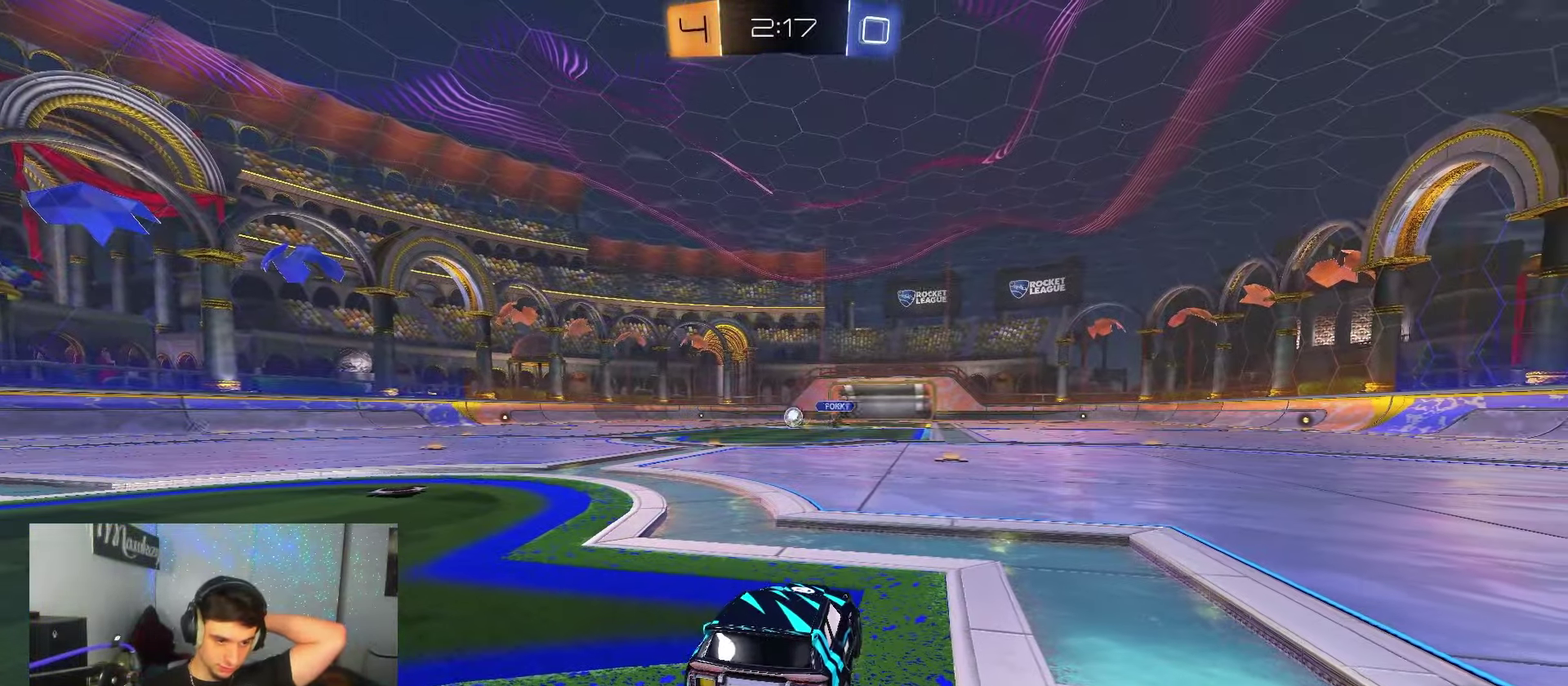
{"dt_ms": 250, "buttons": [], "left_stick": "center", "right_stick": "center", "events": []}
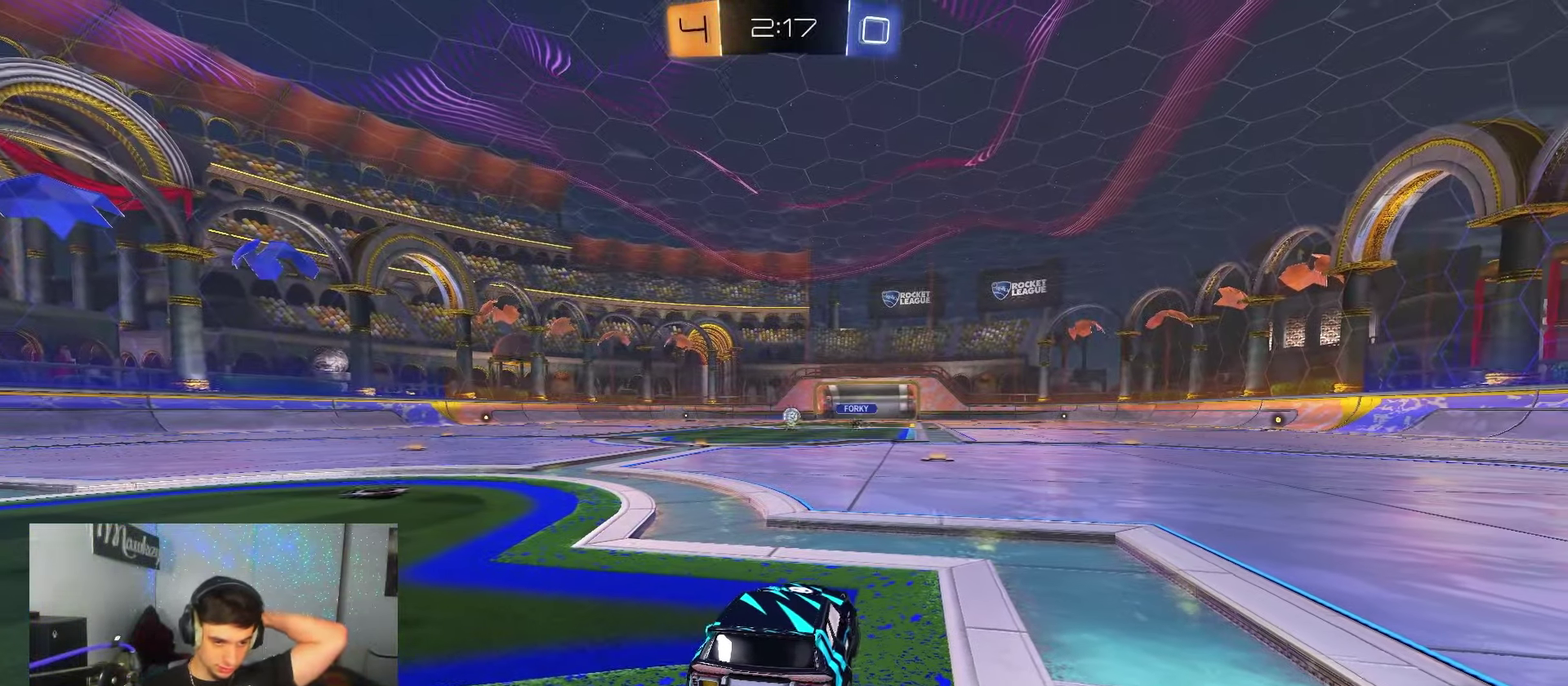
{"dt_ms": 450, "buttons": [], "left_stick": "center", "right_stick": "center", "events": []}
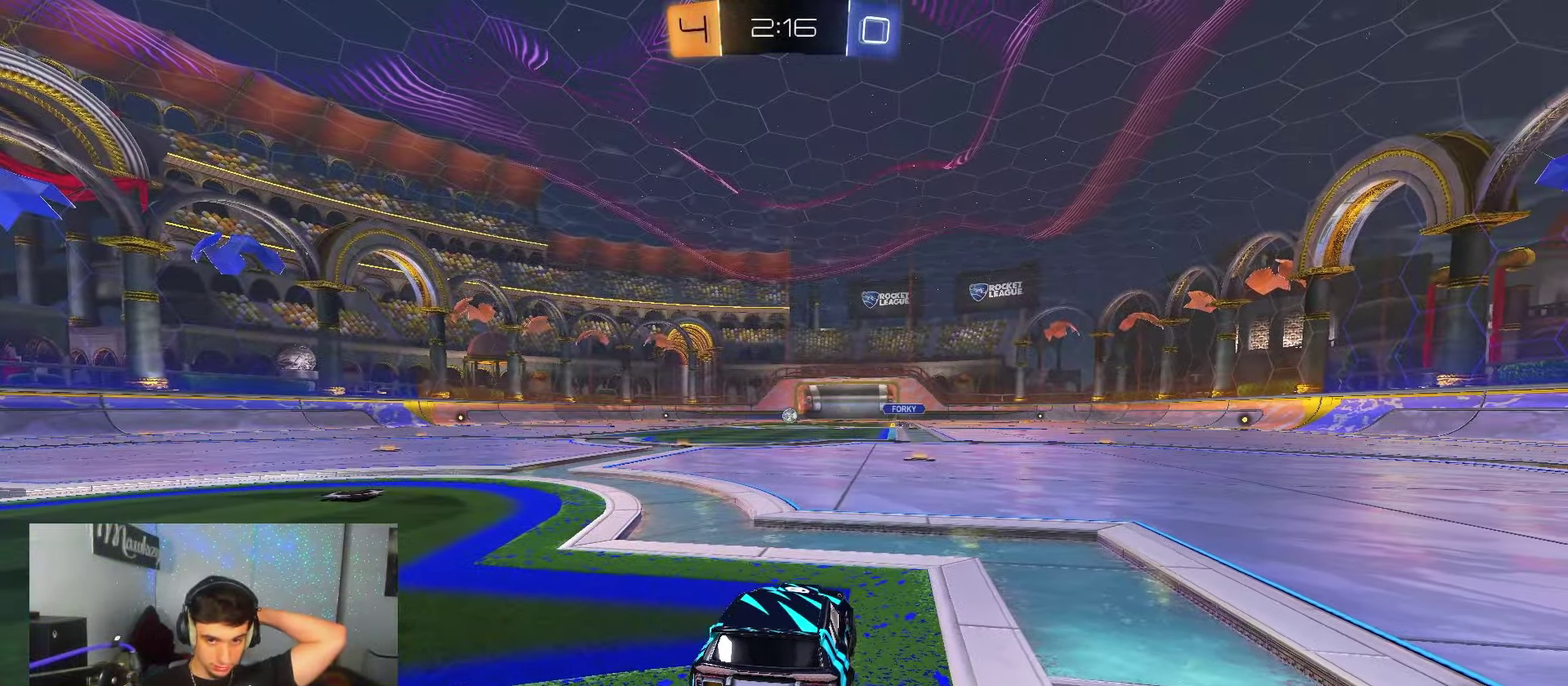
{"dt_ms": 550, "buttons": [], "left_stick": "center", "right_stick": "center", "events": []}
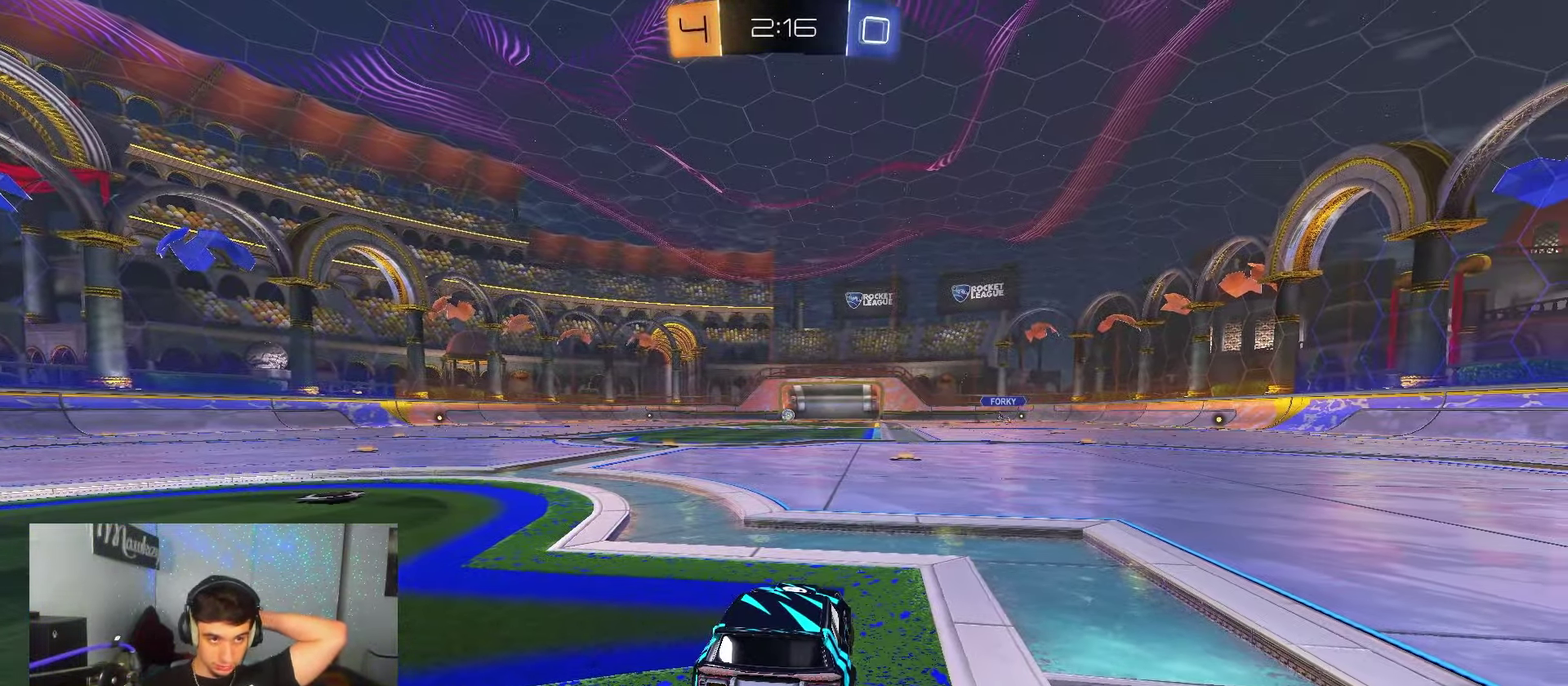
{"dt_ms": 350, "buttons": [], "left_stick": "center", "right_stick": "center", "events": []}
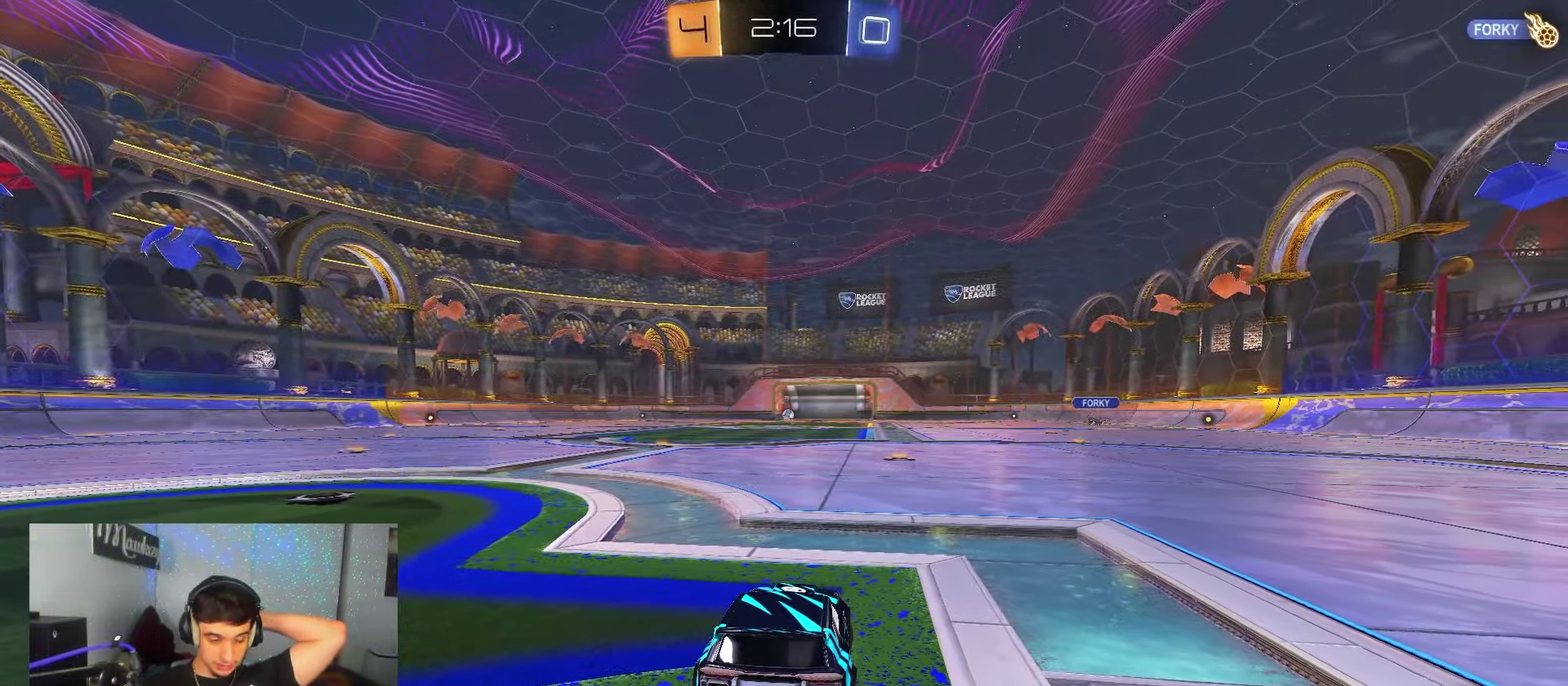
{"dt_ms": 650, "buttons": [], "left_stick": "center", "right_stick": "center", "events": []}
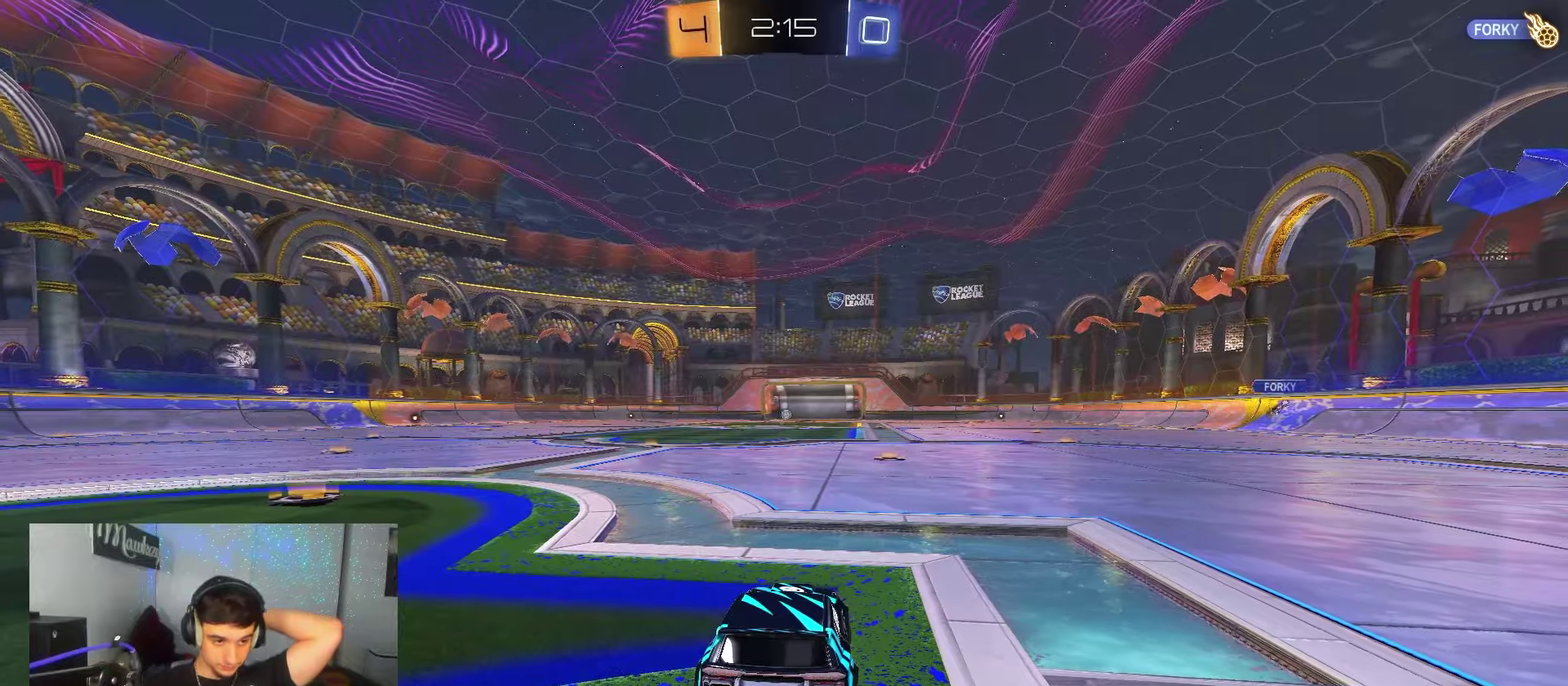
{"dt_ms": 500, "buttons": [], "left_stick": "center", "right_stick": "center", "events": []}